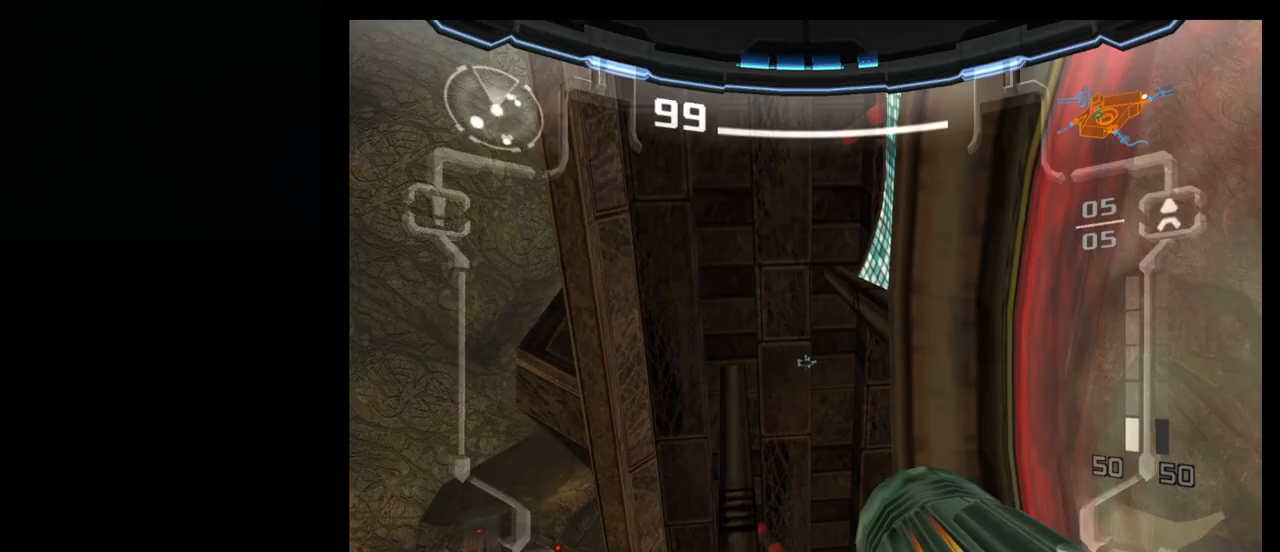
Gameplay with a controller (Nintendo layout); each line is a JSON object with the inputs held at the frame after it. "events" lists button and stick changes between this image and that frame as [ms after this image, input, new state], when the widget could be followed in between. Not read: L3 R3 right_stick.
{"buttons": [], "left_stick": "center", "events": [[133, "L1", "up"], [133, "X", "down"], [267, "X", "up"]]}
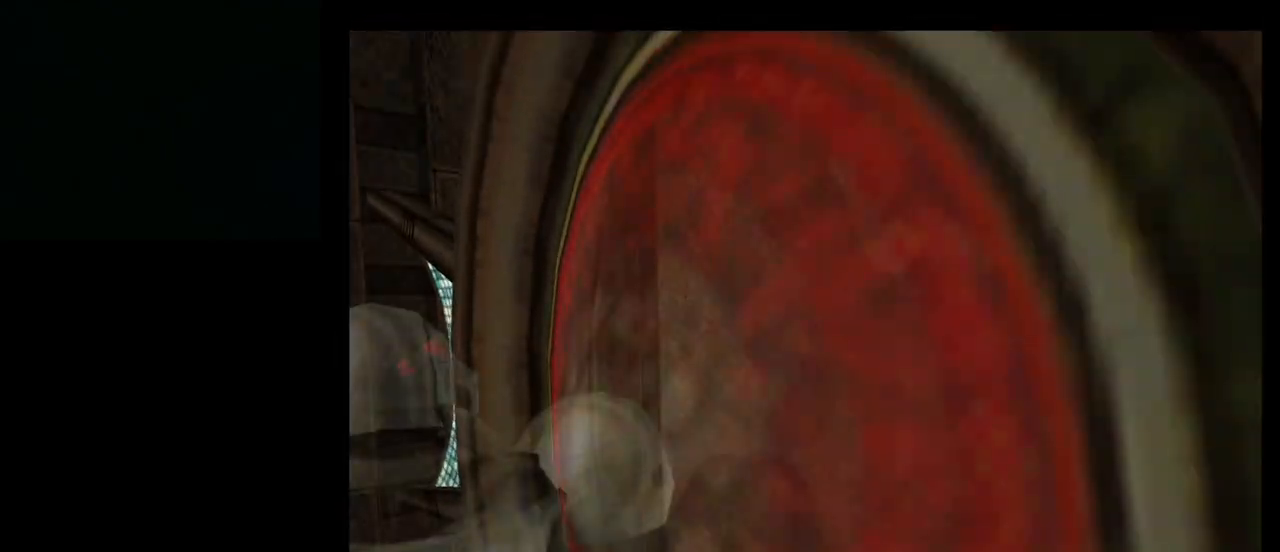
{"buttons": [], "left_stick": "up", "events": [[450, "left_stick", "up"]]}
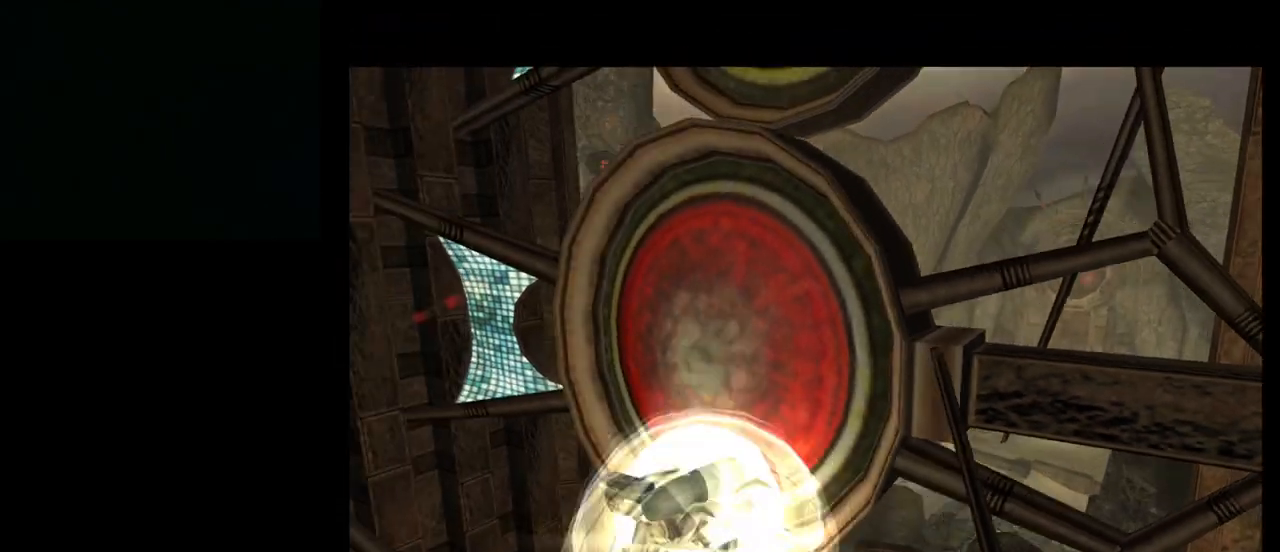
{"buttons": [], "left_stick": "right", "events": [[117, "left_stick", "up-right"], [417, "left_stick", "right"]]}
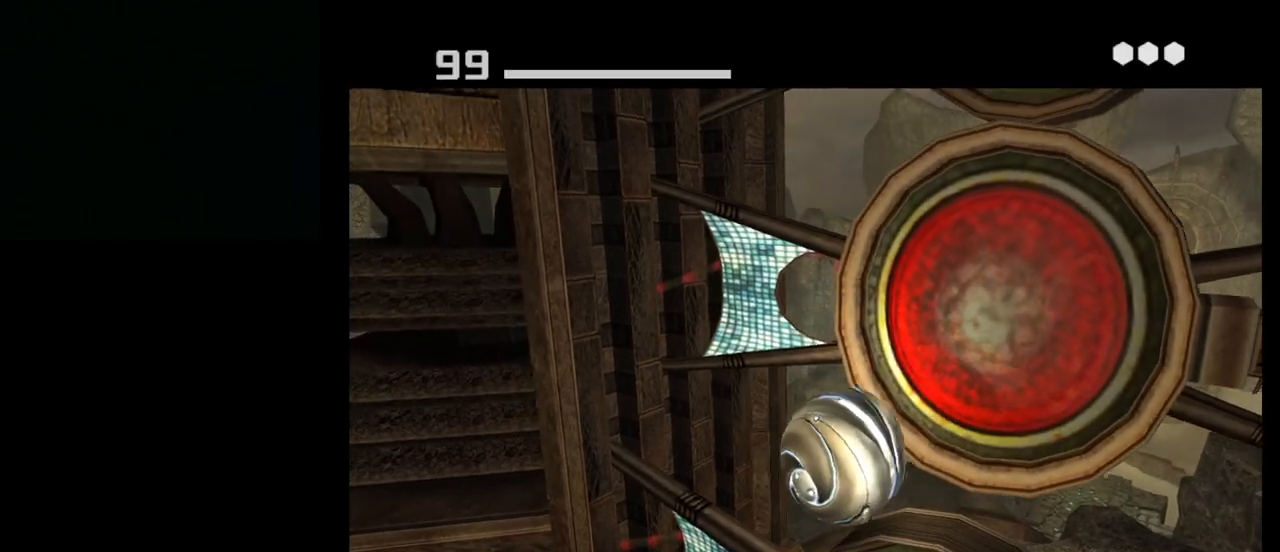
{"buttons": [], "left_stick": "right", "events": [[167, "left_stick", "up-right"], [300, "left_stick", "right"]]}
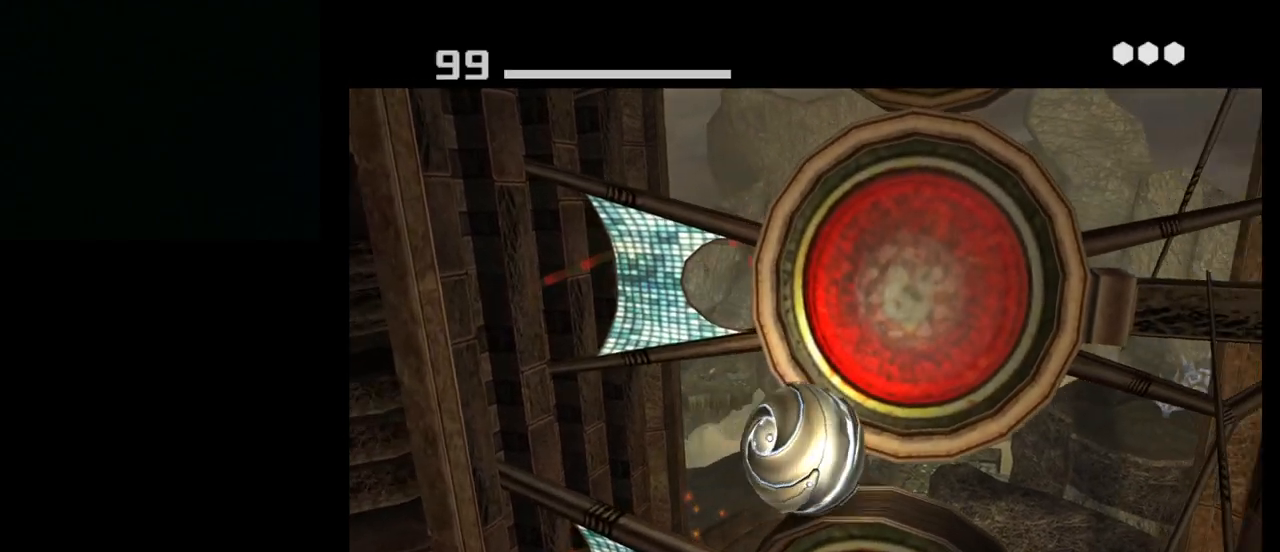
{"buttons": [], "left_stick": "up-right", "events": [[83, "left_stick", "up-right"], [250, "A", "down"], [250, "left_stick", "up"], [333, "A", "up"], [450, "left_stick", "up-right"]]}
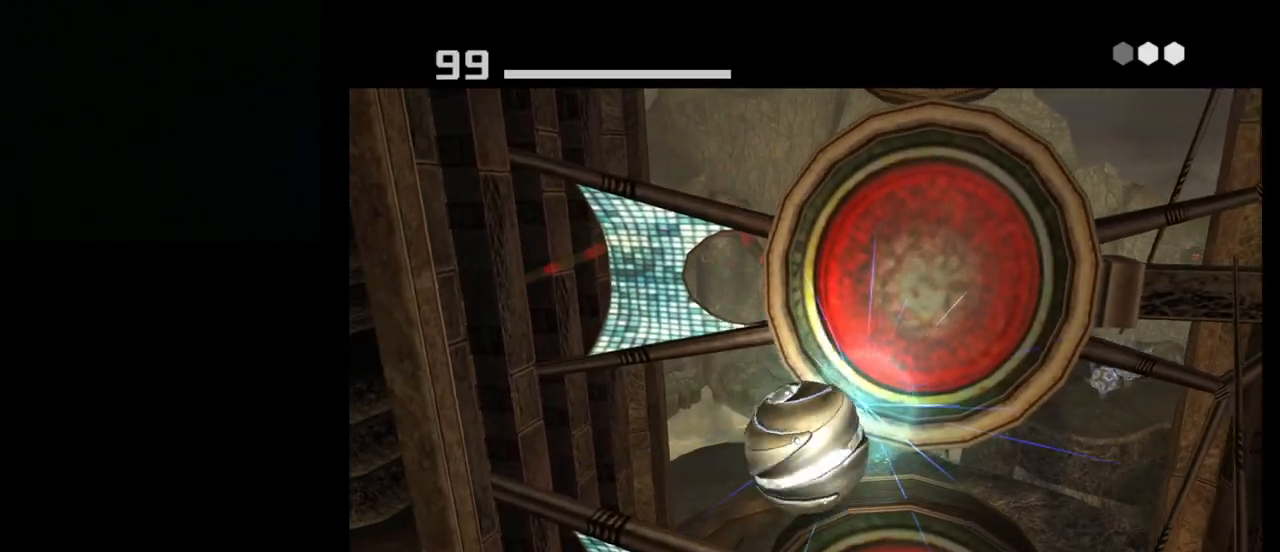
{"buttons": [], "left_stick": "up-right", "events": [[250, "left_stick", "right"], [400, "left_stick", "up-right"]]}
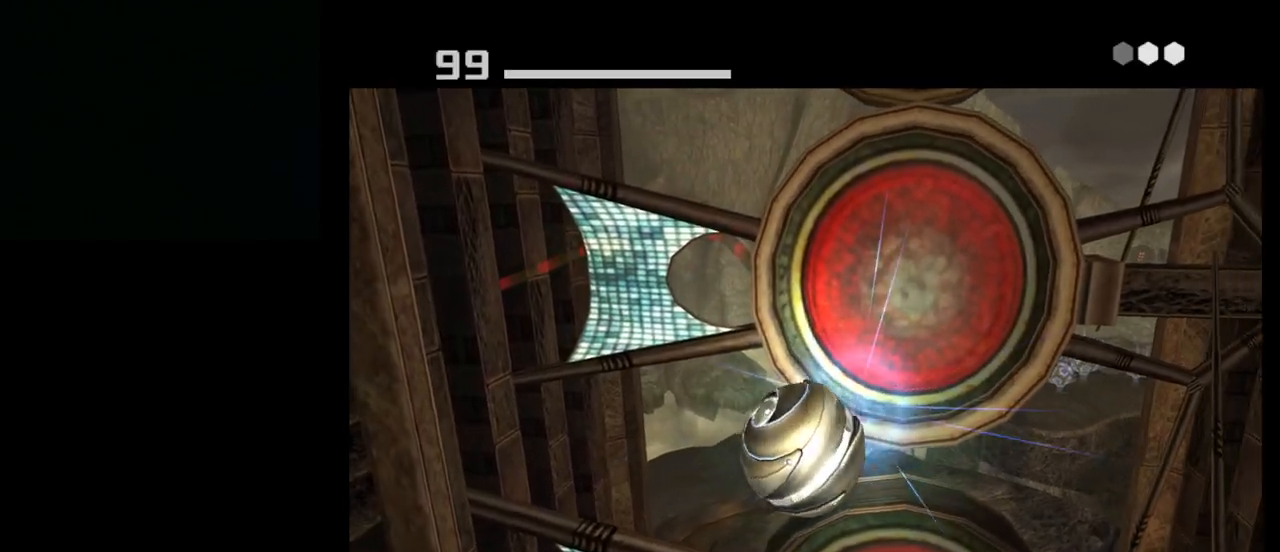
{"buttons": [], "left_stick": "up-right", "events": [[217, "left_stick", "up"], [483, "left_stick", "up-right"]]}
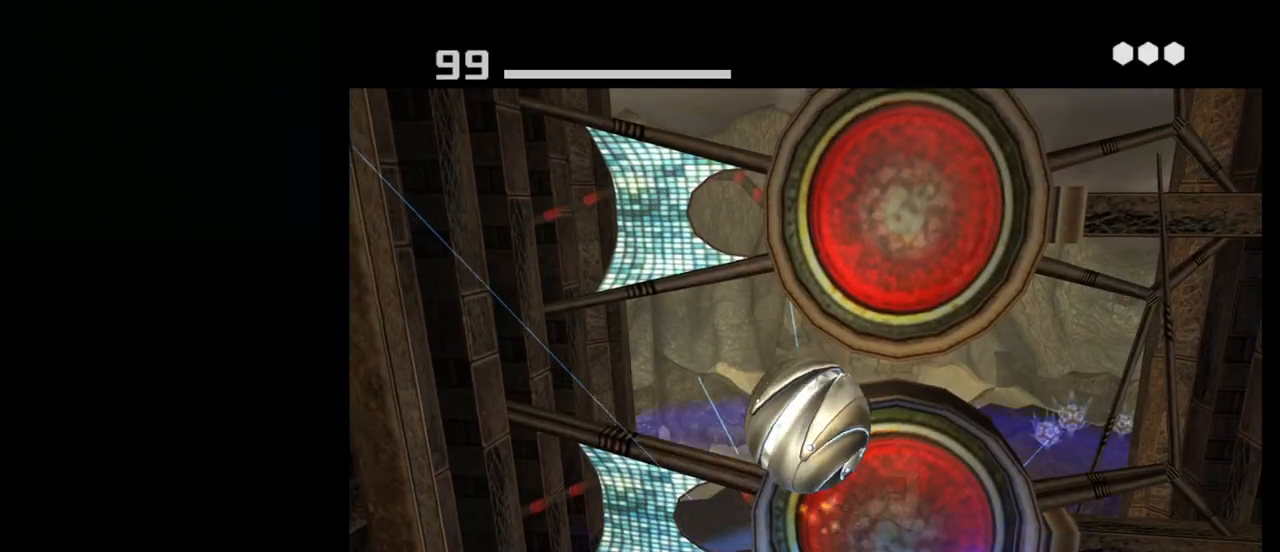
{"buttons": [], "left_stick": "up-left", "events": [[167, "B", "down"], [267, "B", "up"], [483, "left_stick", "up-left"]]}
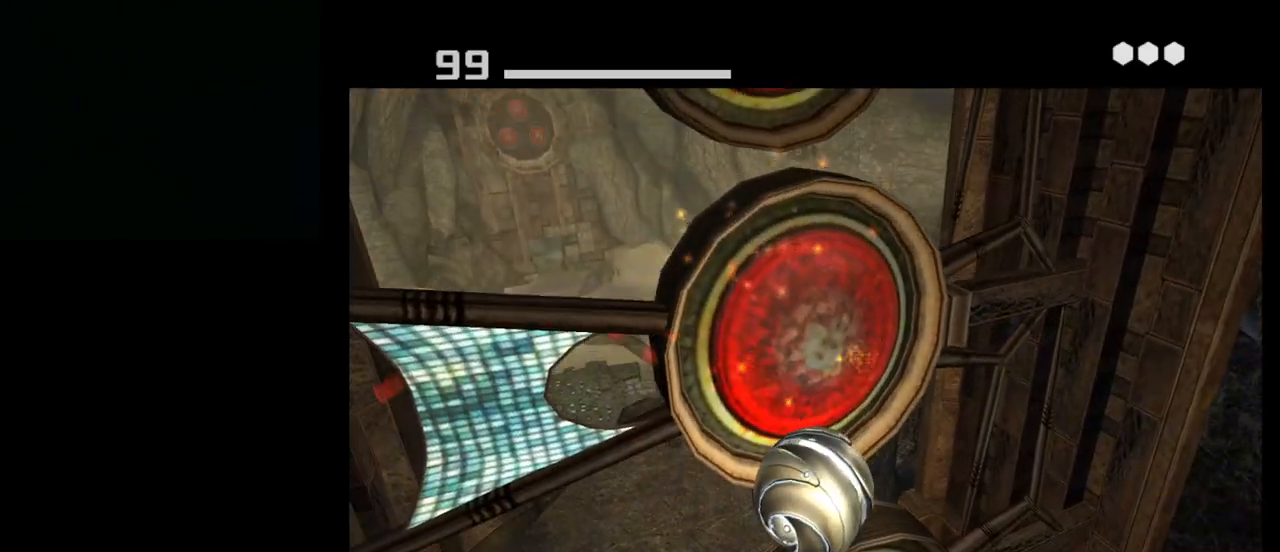
{"buttons": [], "left_stick": "down-right", "events": [[200, "left_stick", "center"], [250, "left_stick", "up-right"], [500, "left_stick", "down-right"]]}
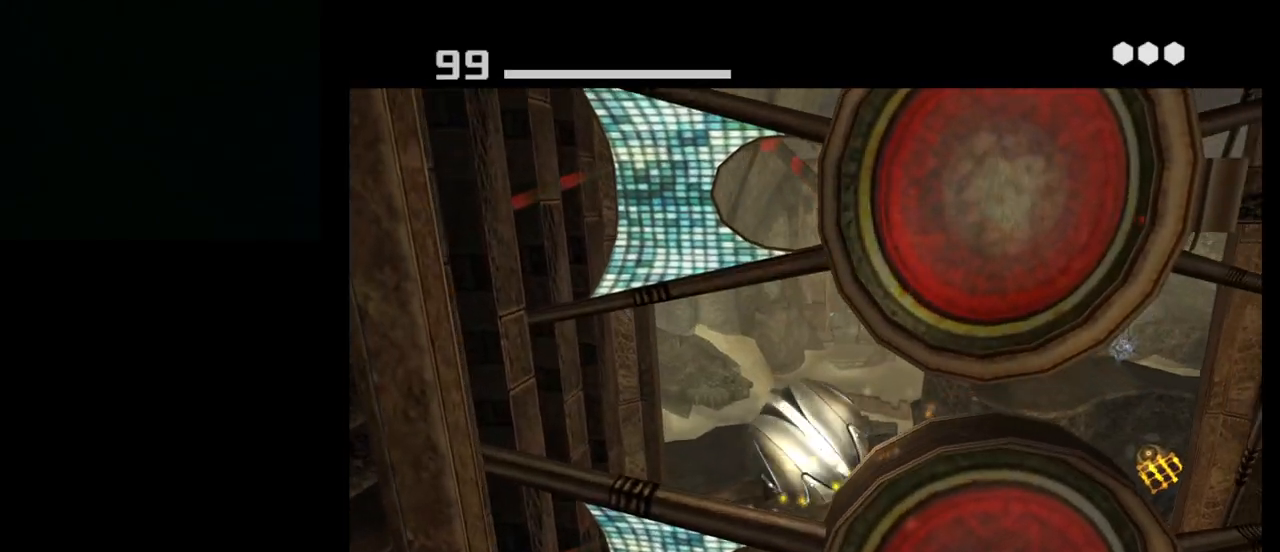
{"buttons": [], "left_stick": "center", "events": [[117, "left_stick", "center"]]}
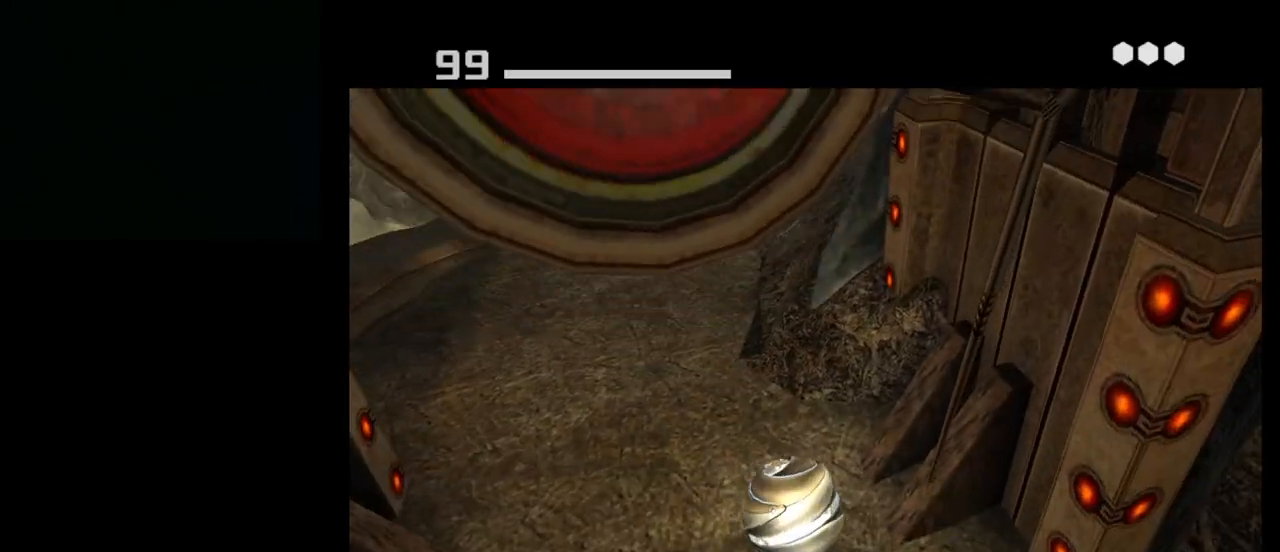
{"buttons": [], "left_stick": "center", "events": []}
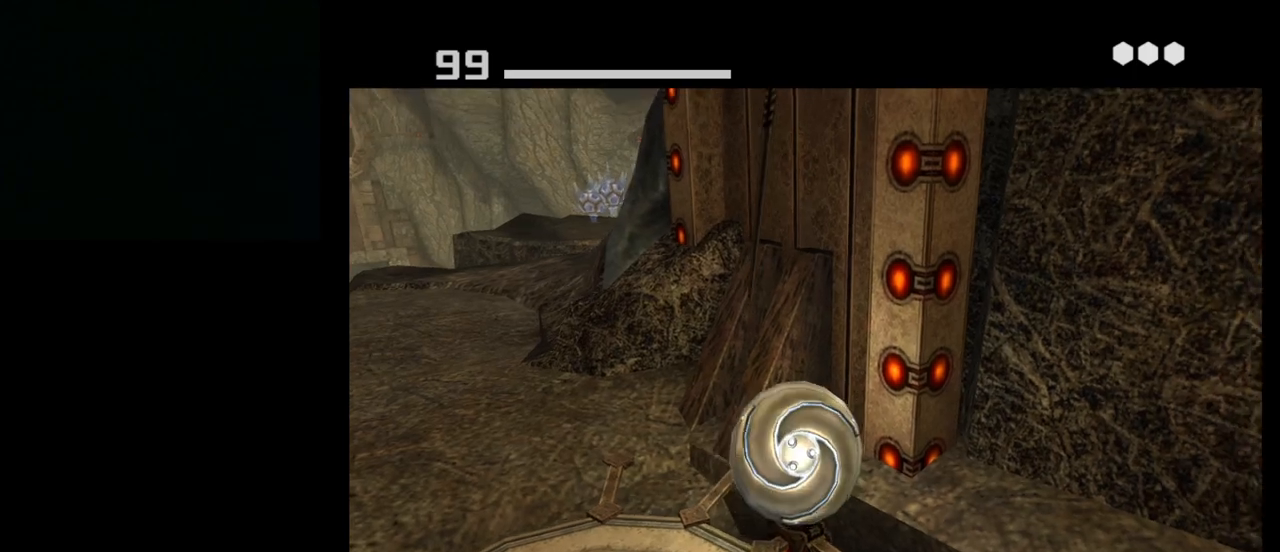
{"buttons": [], "left_stick": "center", "events": []}
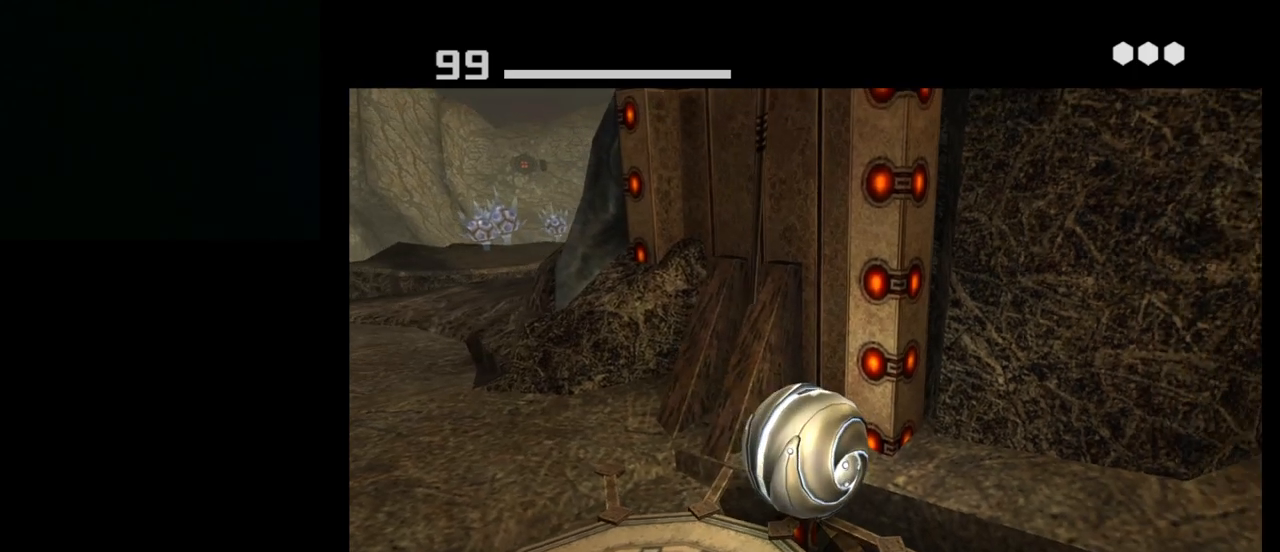
{"buttons": [], "left_stick": "center", "events": []}
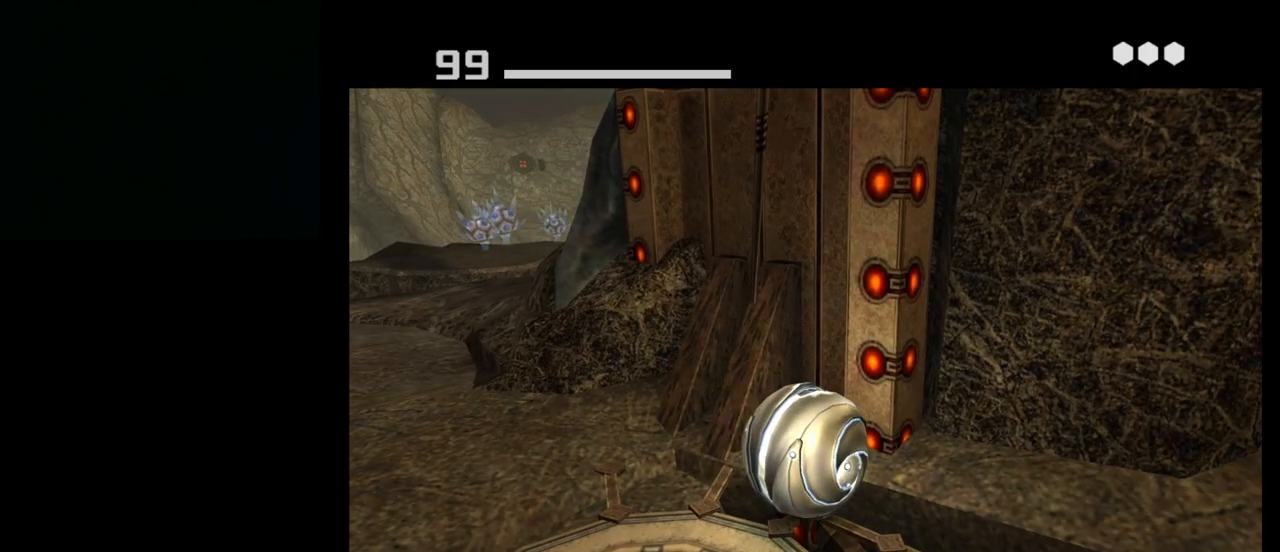
{"buttons": ["L1"], "left_stick": "center", "events": [[167, "L1", "down"]]}
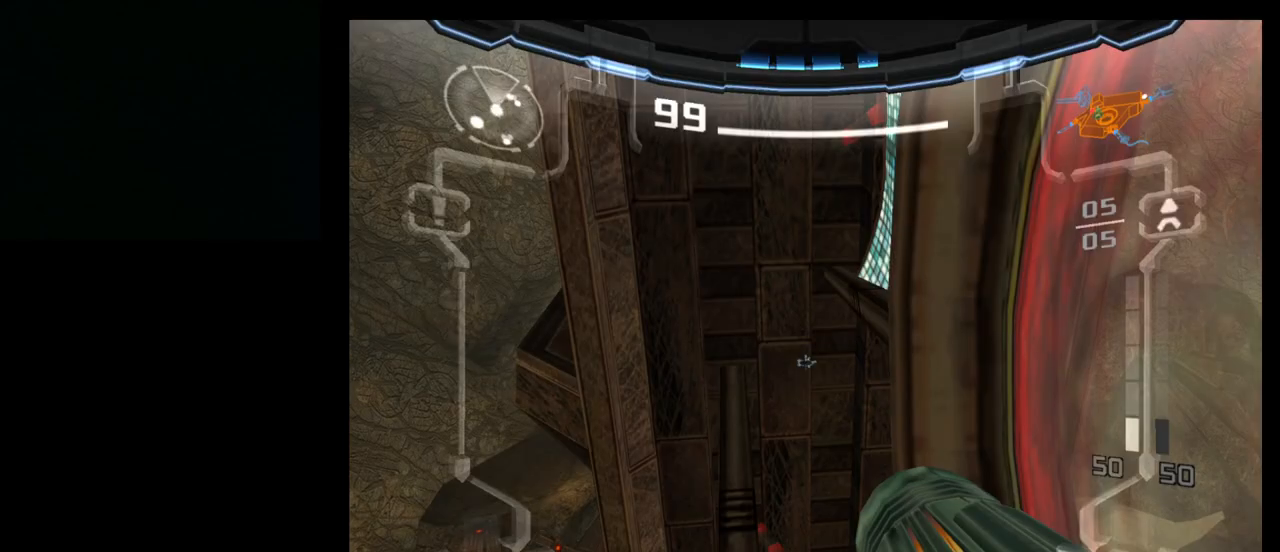
{"buttons": ["X"], "left_stick": "center", "events": [[383, "L1", "up"], [383, "X", "down"]]}
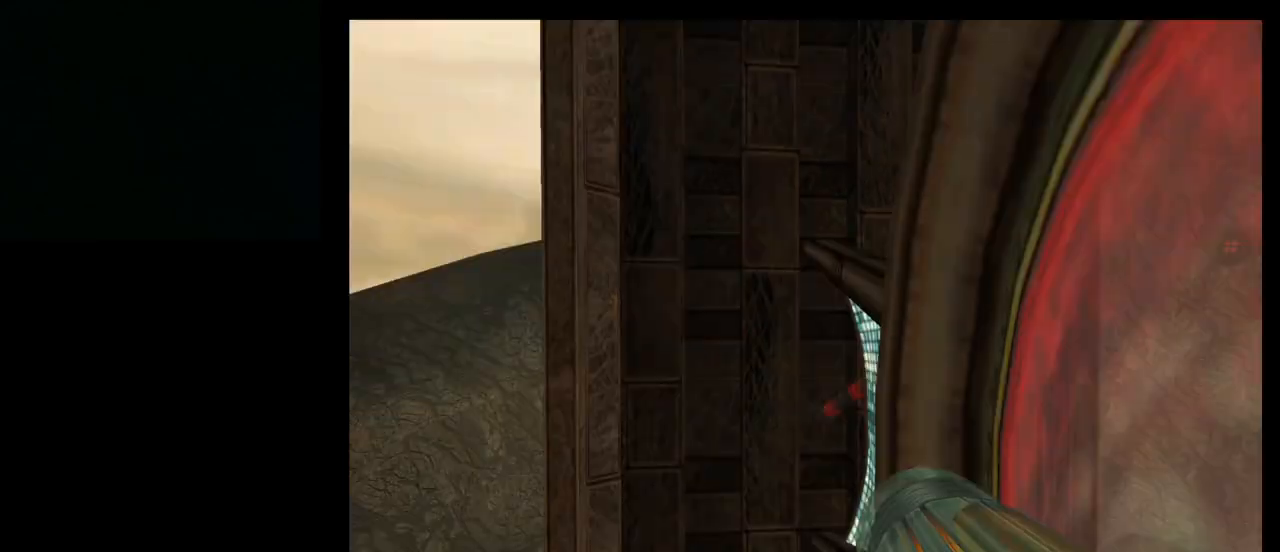
{"buttons": [], "left_stick": "center", "events": [[17, "X", "up"], [167, "X", "down"], [283, "X", "up"]]}
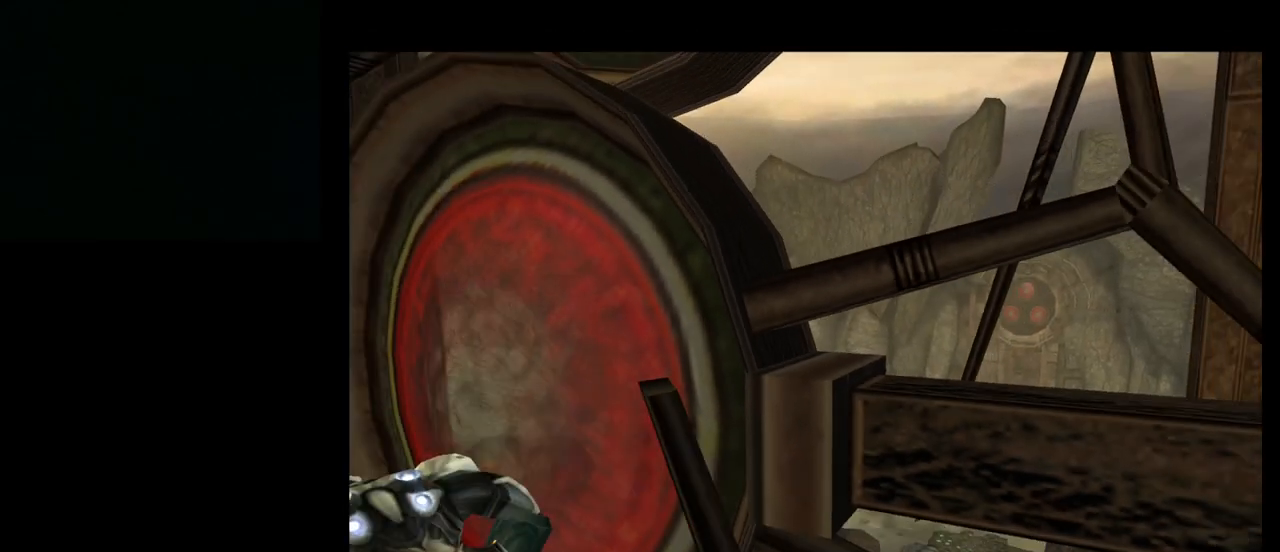
{"buttons": [], "left_stick": "up-right", "events": [[300, "left_stick", "up-right"]]}
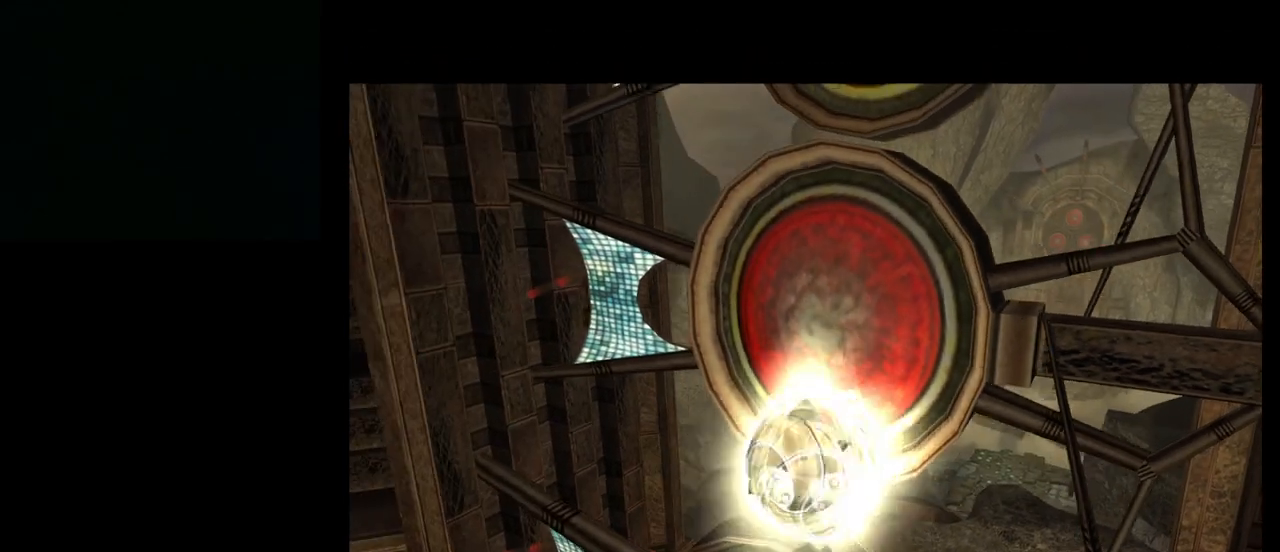
{"buttons": [], "left_stick": "up", "events": [[33, "left_stick", "center"], [83, "left_stick", "up-right"], [450, "left_stick", "up"]]}
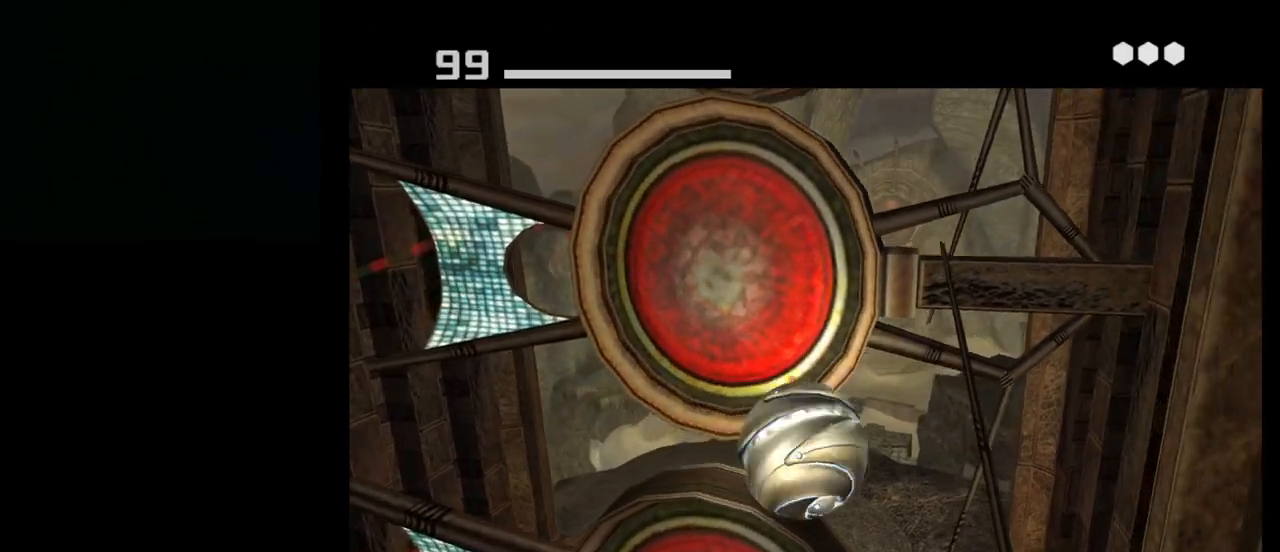
{"buttons": [], "left_stick": "center", "events": [[50, "A", "down"], [50, "left_stick", "center"], [100, "left_stick", "up-left"], [133, "A", "up"], [150, "left_stick", "left"], [417, "left_stick", "center"]]}
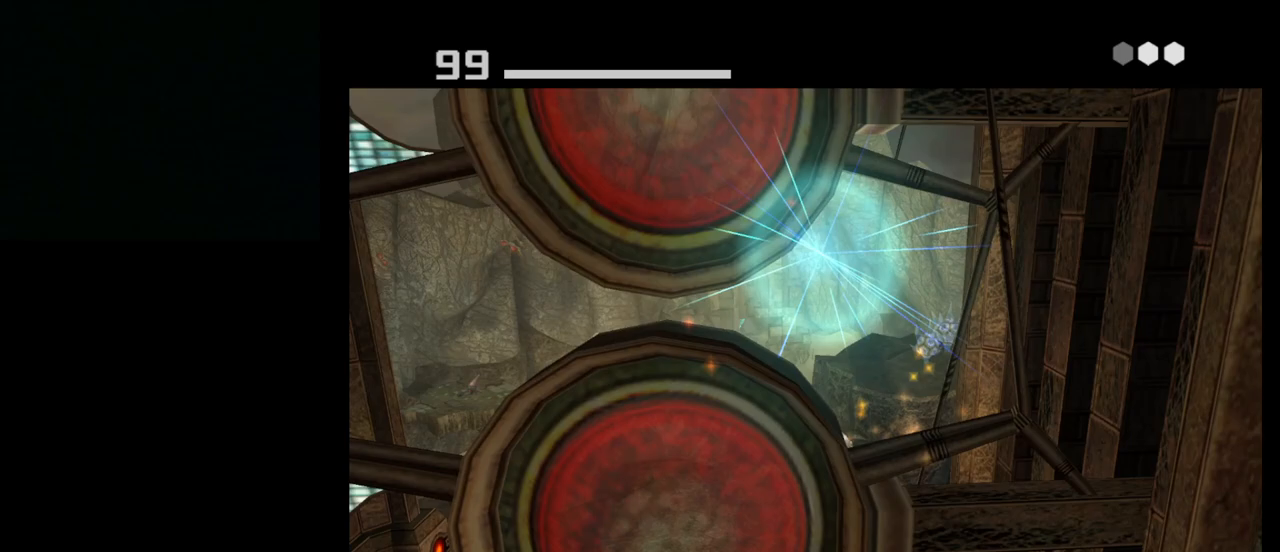
{"buttons": [], "left_stick": "center", "events": [[150, "left_stick", "down"], [300, "left_stick", "center"]]}
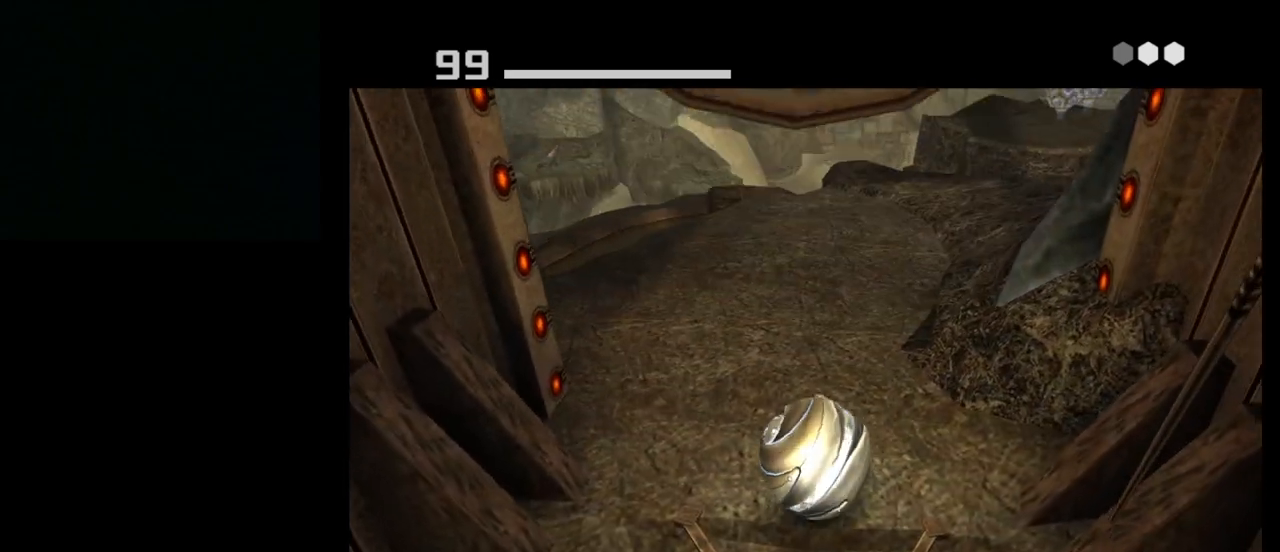
{"buttons": [], "left_stick": "center", "events": []}
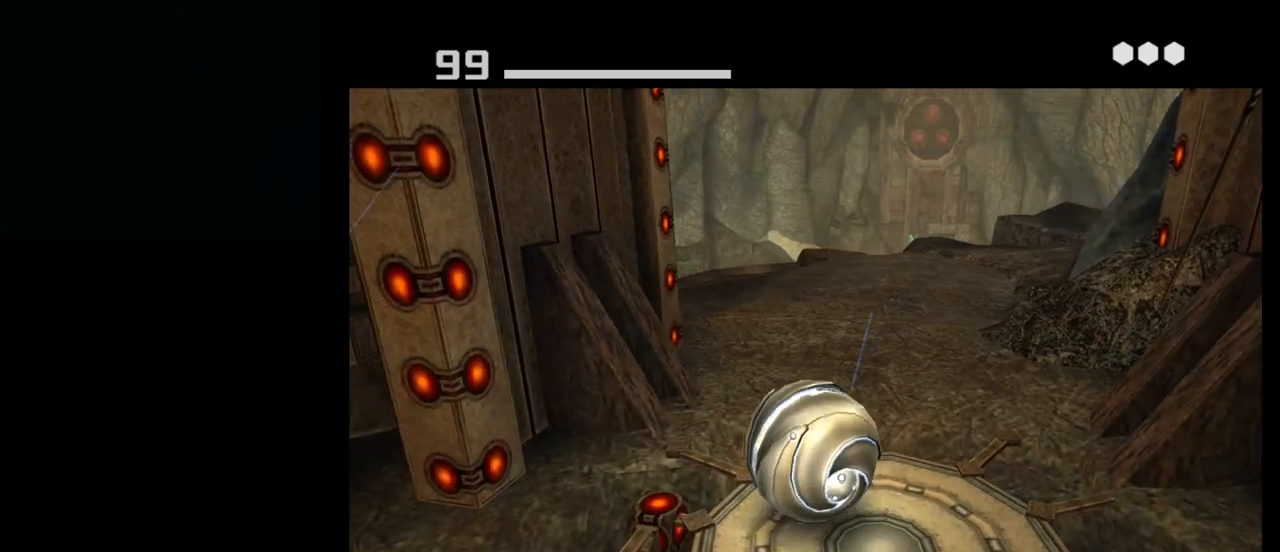
{"buttons": ["L1"], "left_stick": "center", "events": [[300, "L1", "down"]]}
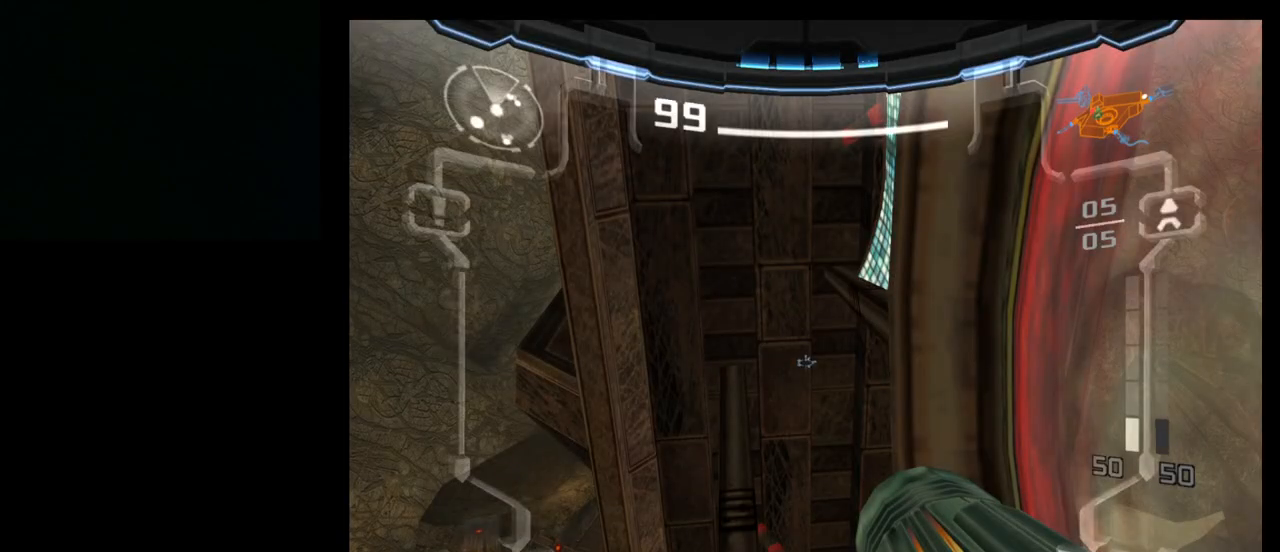
{"buttons": ["L1"], "left_stick": "center", "events": []}
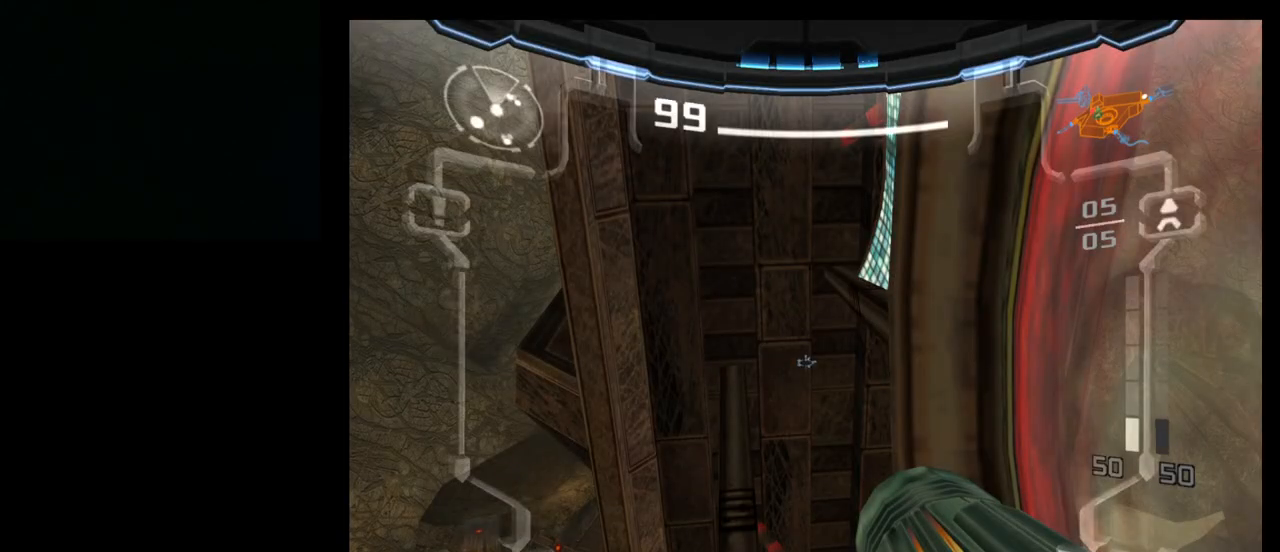
{"buttons": ["L1"], "left_stick": "center", "events": [[150, "left_stick", "up"], [367, "left_stick", "center"]]}
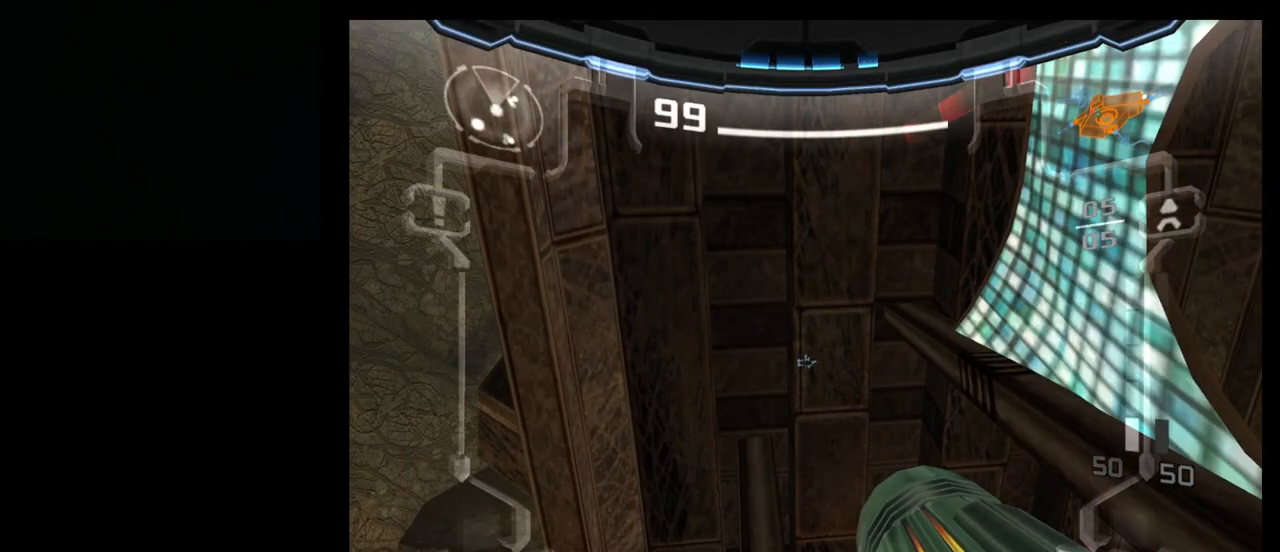
{"buttons": [], "left_stick": "up-left", "events": [[200, "left_stick", "up"], [300, "left_stick", "center"], [433, "L1", "up"], [467, "left_stick", "up-left"]]}
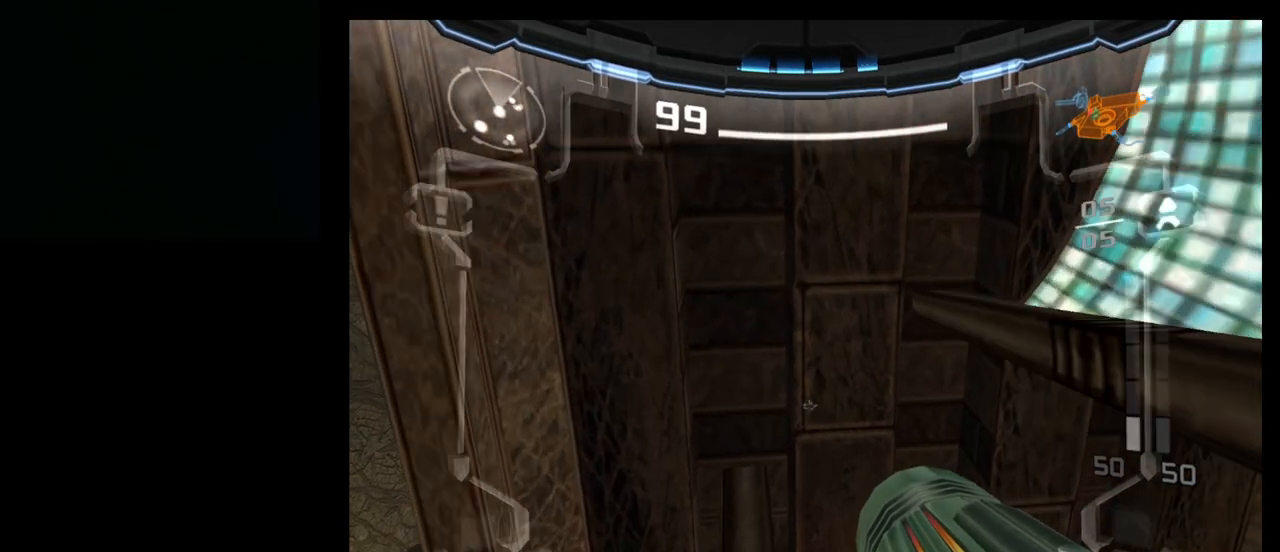
{"buttons": [], "left_stick": "center", "events": [[117, "left_stick", "center"], [317, "left_stick", "left"], [383, "left_stick", "center"]]}
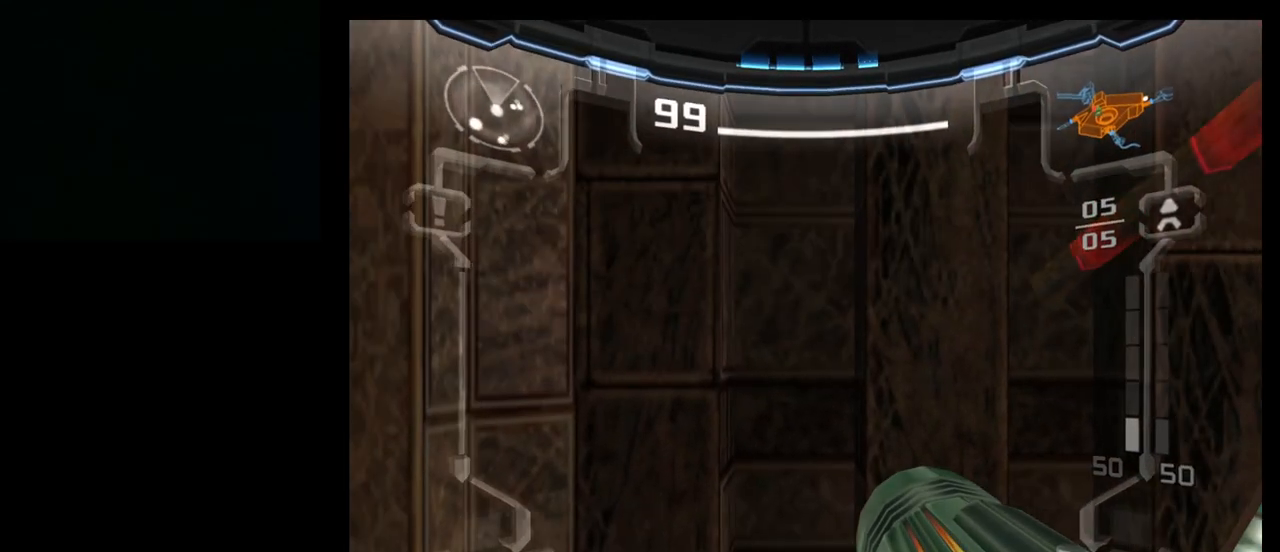
{"buttons": [], "left_stick": "center", "events": [[167, "left_stick", "up-left"], [250, "X", "down"], [250, "left_stick", "center"], [367, "X", "up"]]}
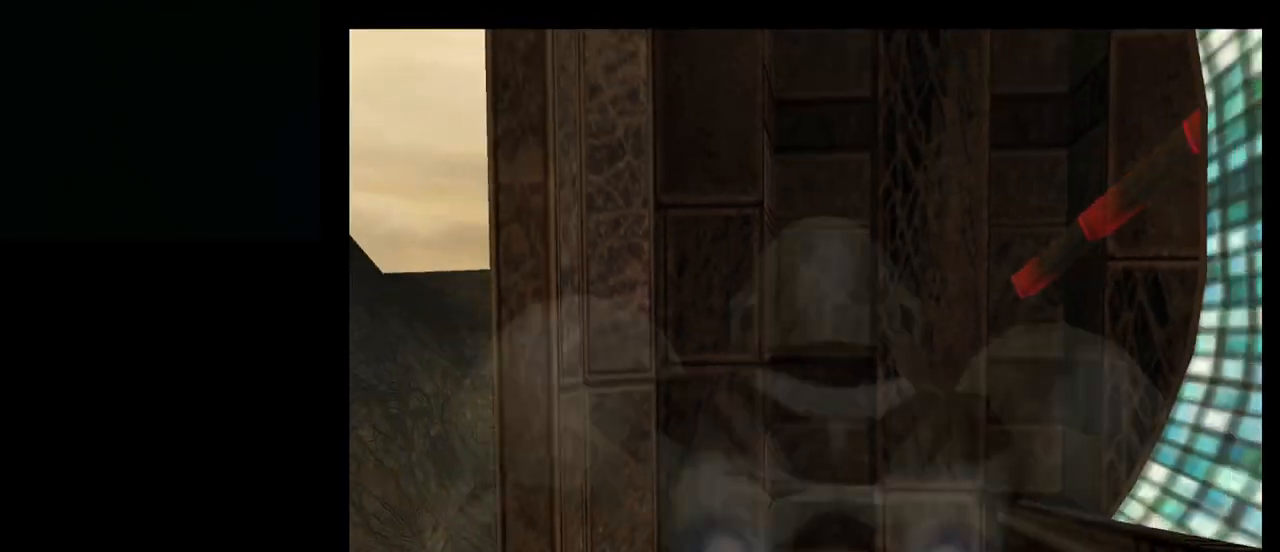
{"buttons": [], "left_stick": "center", "events": []}